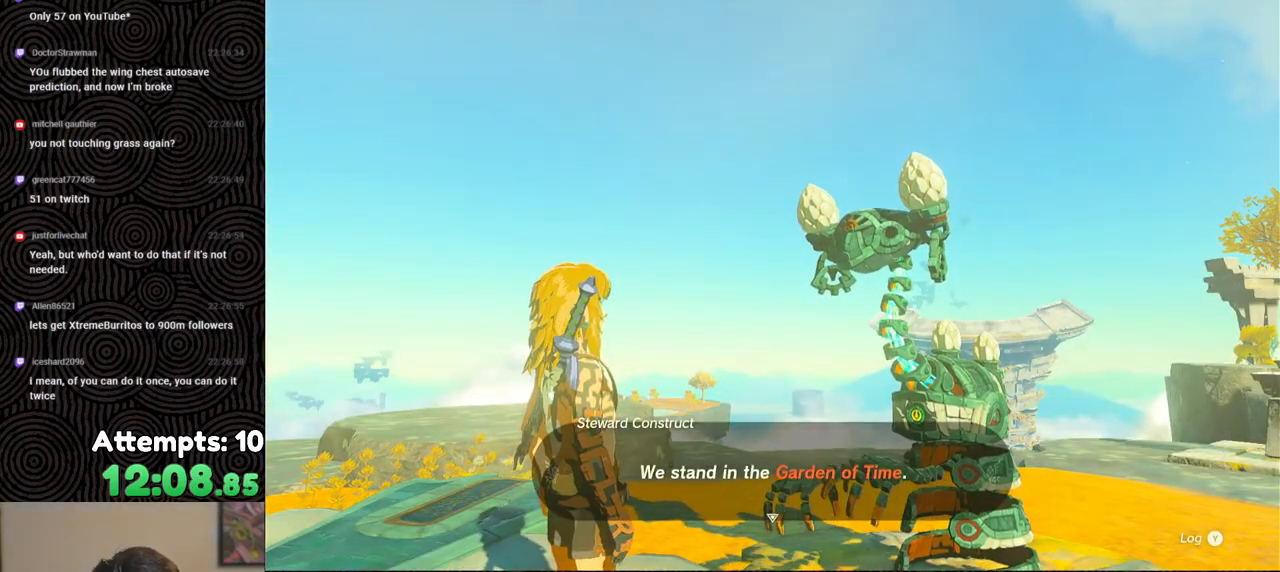
Gameplay with a controller (Nintendo layout); each line is a JSON object with the inputs held at the frame after it. "events" lists button and stick changes between this image and that frame as [ms after this image, input, new state], when the widget could be followed in between. Not read: L3 R3.
{"buttons": [], "left_stick": "center", "right_stick": "center", "events": [[83, "B", "up"]]}
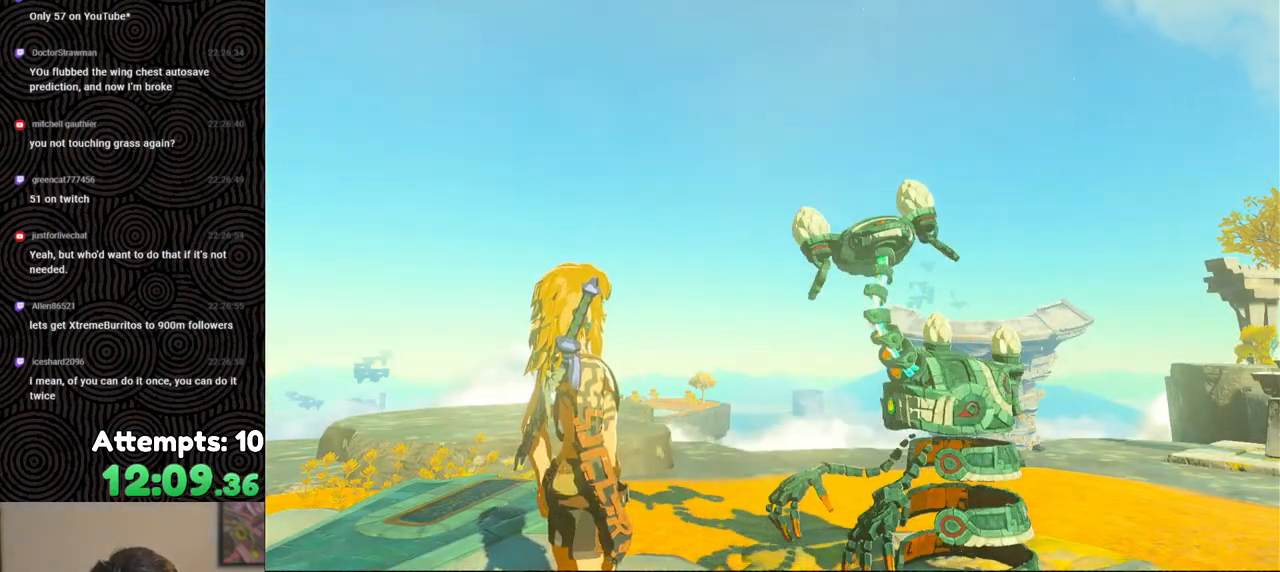
{"buttons": [], "left_stick": "center", "right_stick": "center", "events": []}
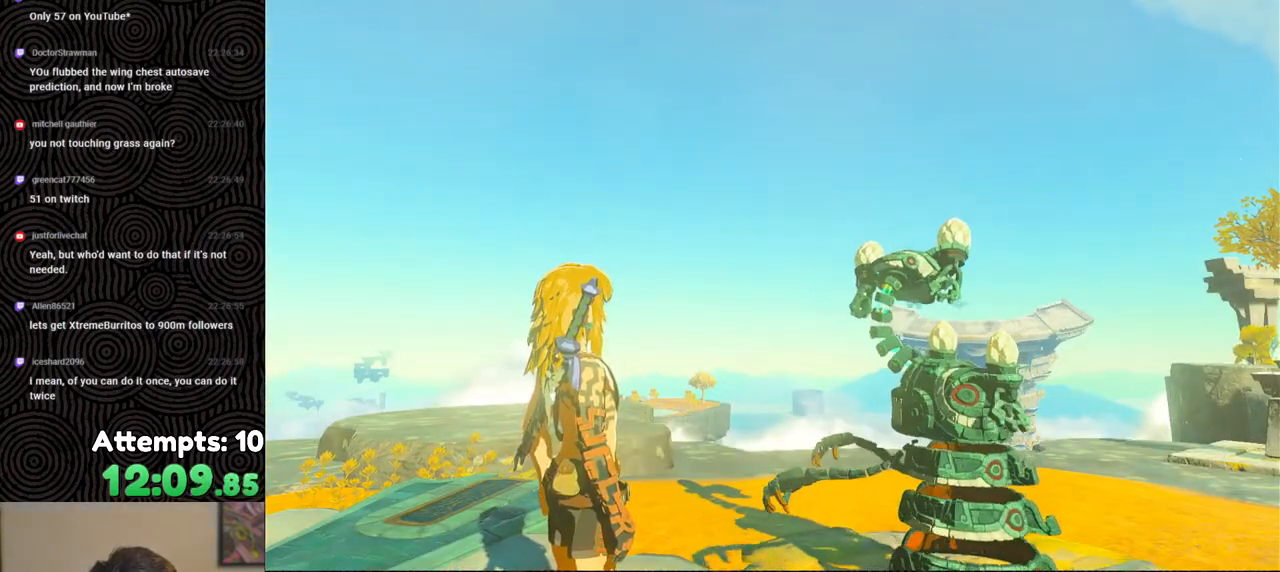
{"buttons": [], "left_stick": "center", "right_stick": "center", "events": []}
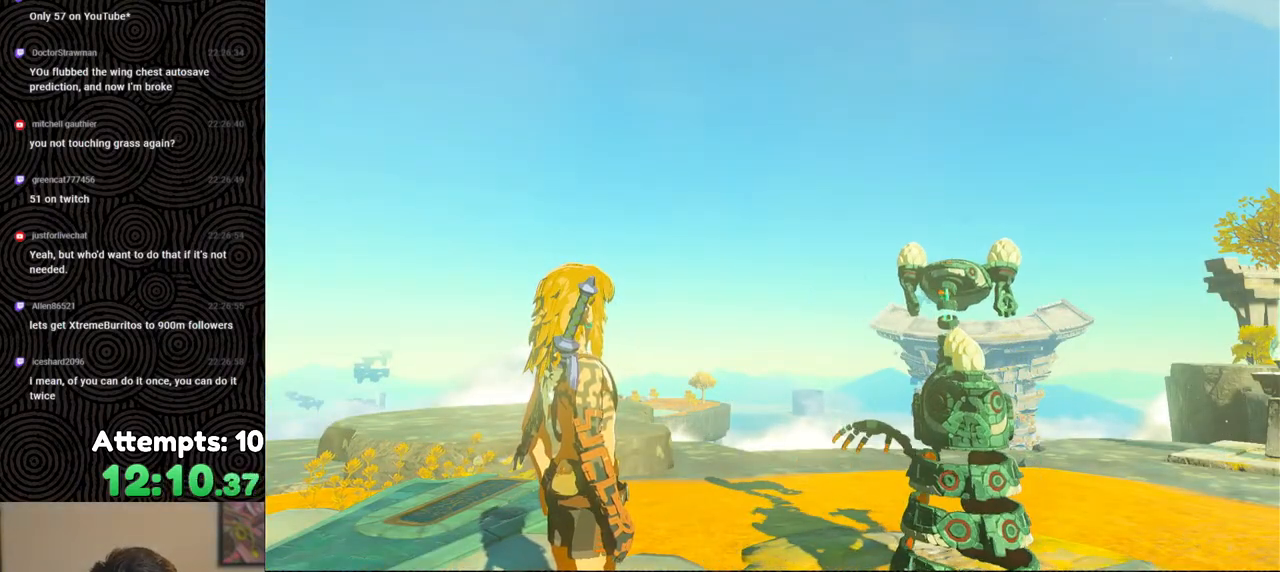
{"buttons": [], "left_stick": "center", "right_stick": "center", "events": [[250, "A", "down"], [350, "A", "up"]]}
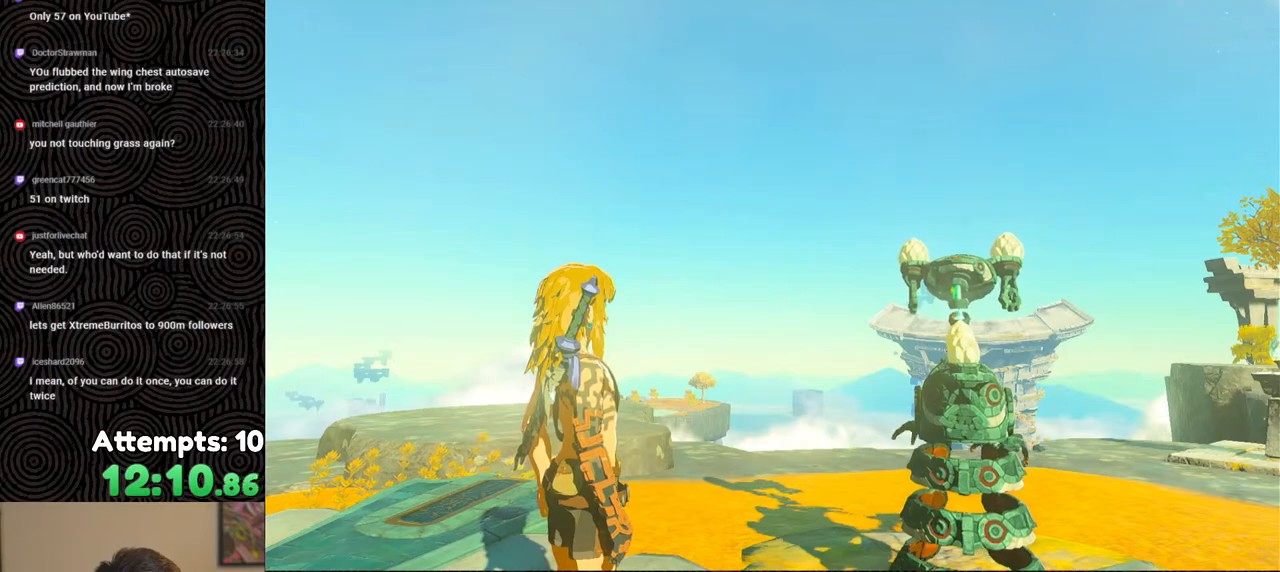
{"buttons": [], "left_stick": "center", "right_stick": "center", "events": [[133, "X", "down"], [267, "X", "up"], [333, "X", "down"], [483, "X", "up"]]}
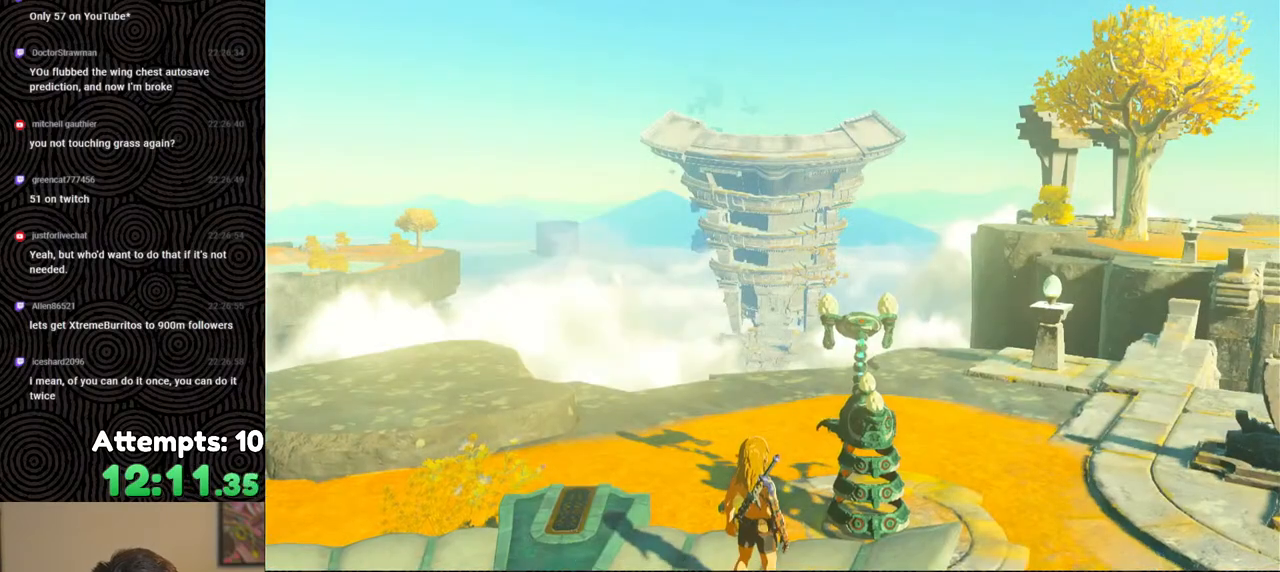
{"buttons": ["X"], "left_stick": "center", "right_stick": "center", "events": [[117, "X", "down"], [267, "X", "up"], [417, "X", "down"]]}
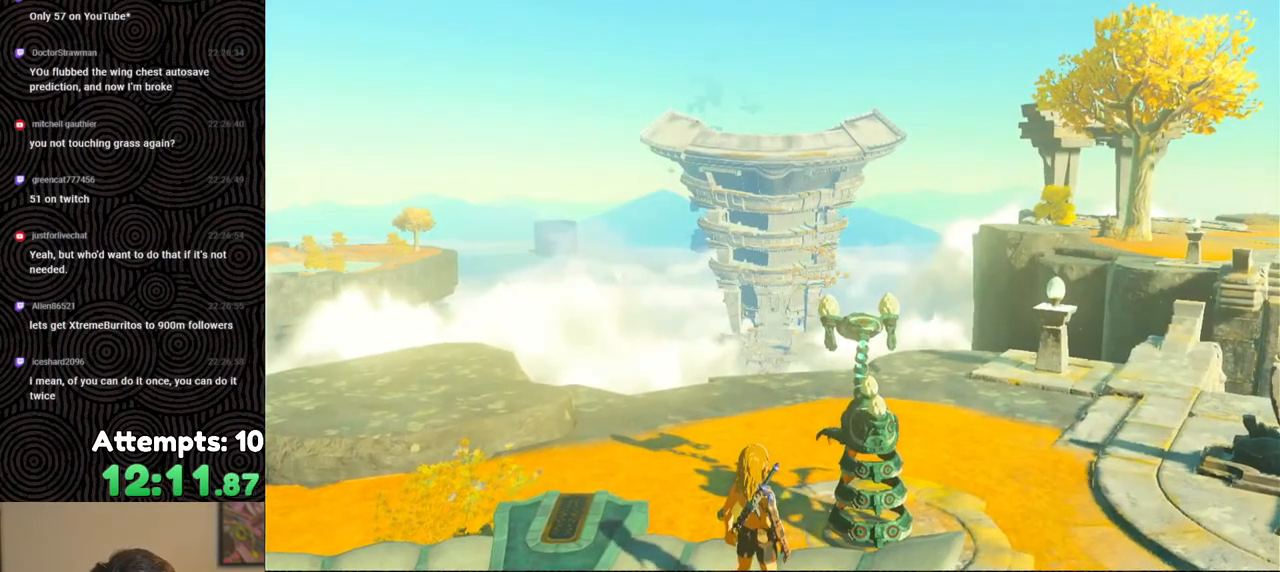
{"buttons": [], "left_stick": "center", "right_stick": "center", "events": [[100, "X", "up"]]}
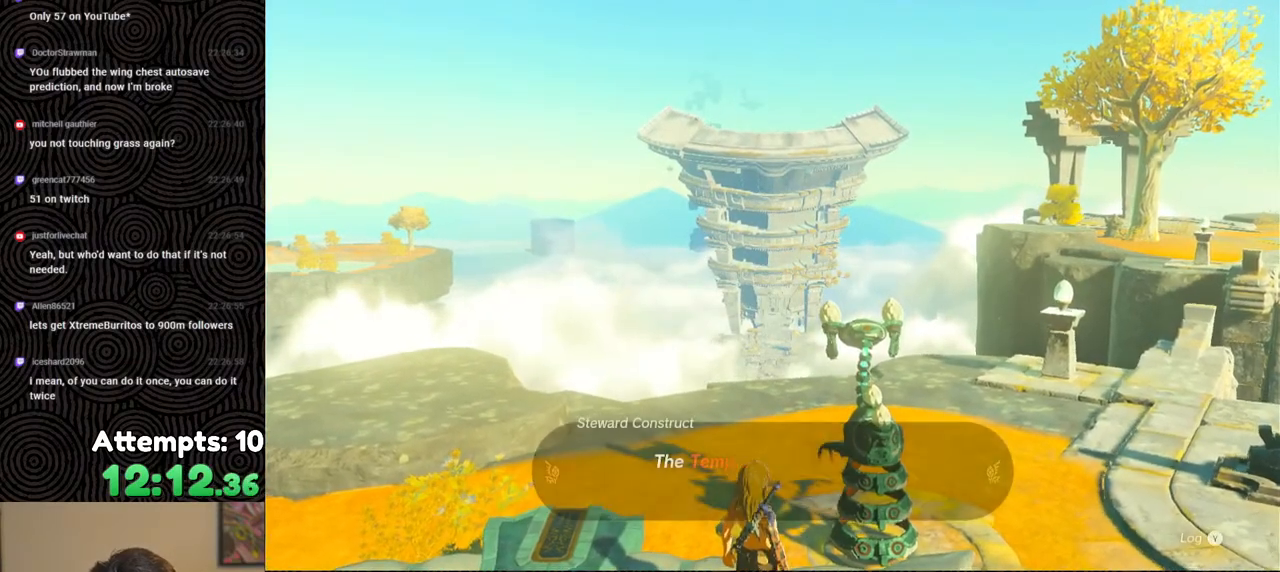
{"buttons": ["B"], "left_stick": "center", "right_stick": "center", "events": [[233, "X", "down"], [367, "X", "up"], [417, "B", "down"]]}
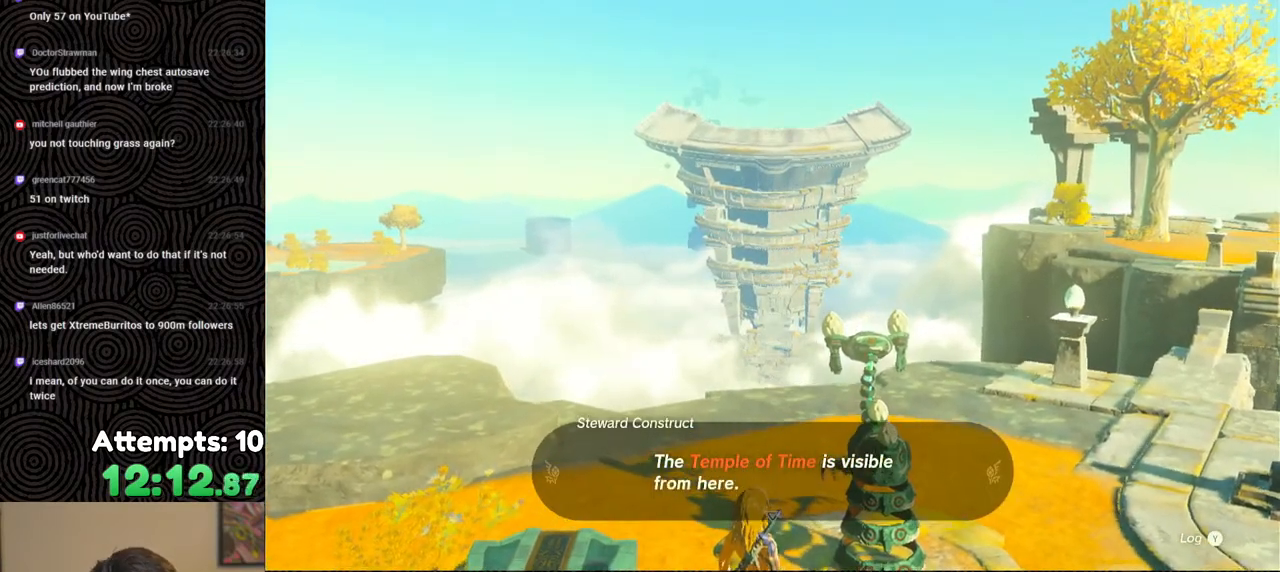
{"buttons": [], "left_stick": "center", "right_stick": "center", "events": [[50, "B", "up"], [133, "B", "down"], [250, "B", "up"], [317, "B", "down"], [450, "B", "up"]]}
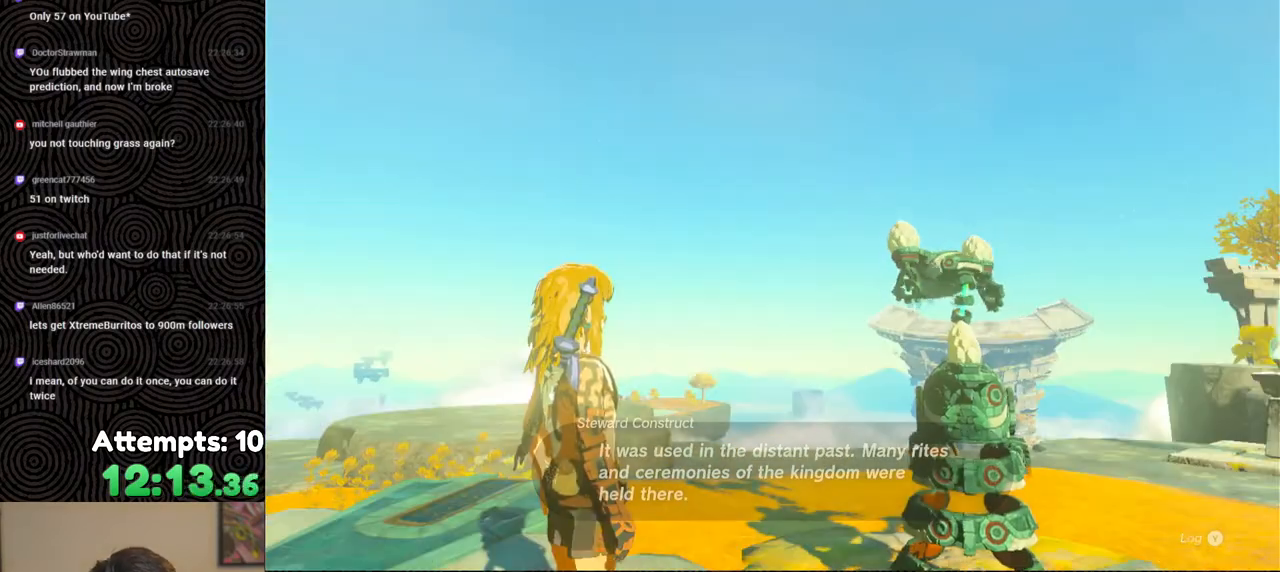
{"buttons": ["B"], "left_stick": "center", "right_stick": "center", "events": [[17, "B", "down"], [150, "B", "up"], [183, "B", "down"], [317, "B", "up"], [417, "B", "down"]]}
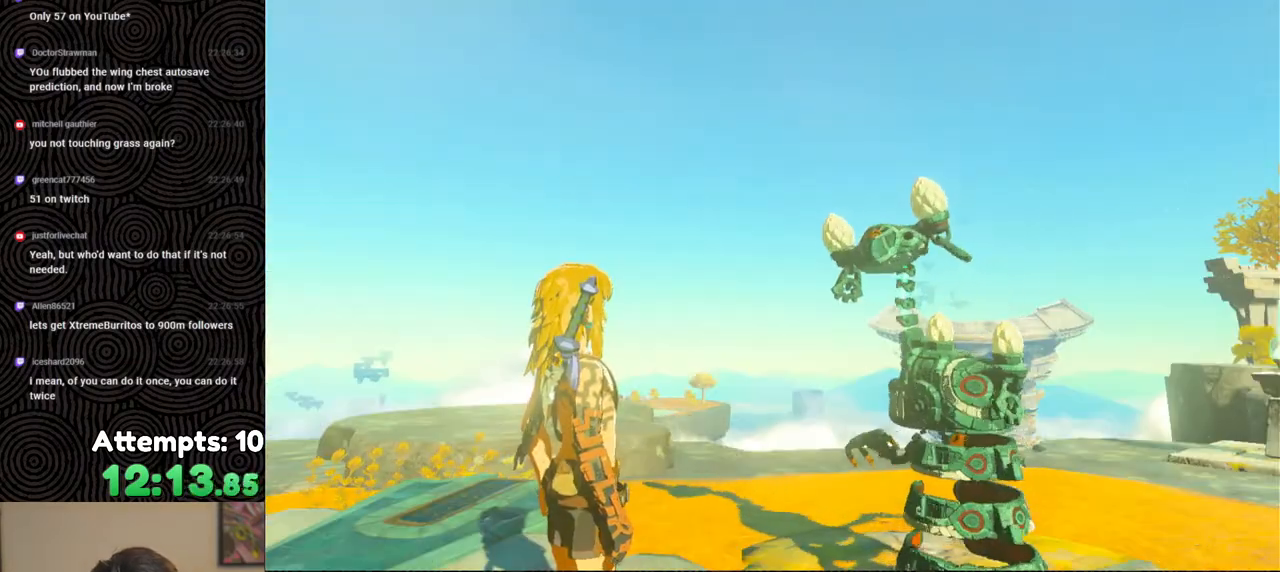
{"buttons": [], "left_stick": "center", "right_stick": "center", "events": [[67, "B", "up"], [133, "B", "down"], [267, "B", "up"], [333, "B", "down"], [450, "B", "up"]]}
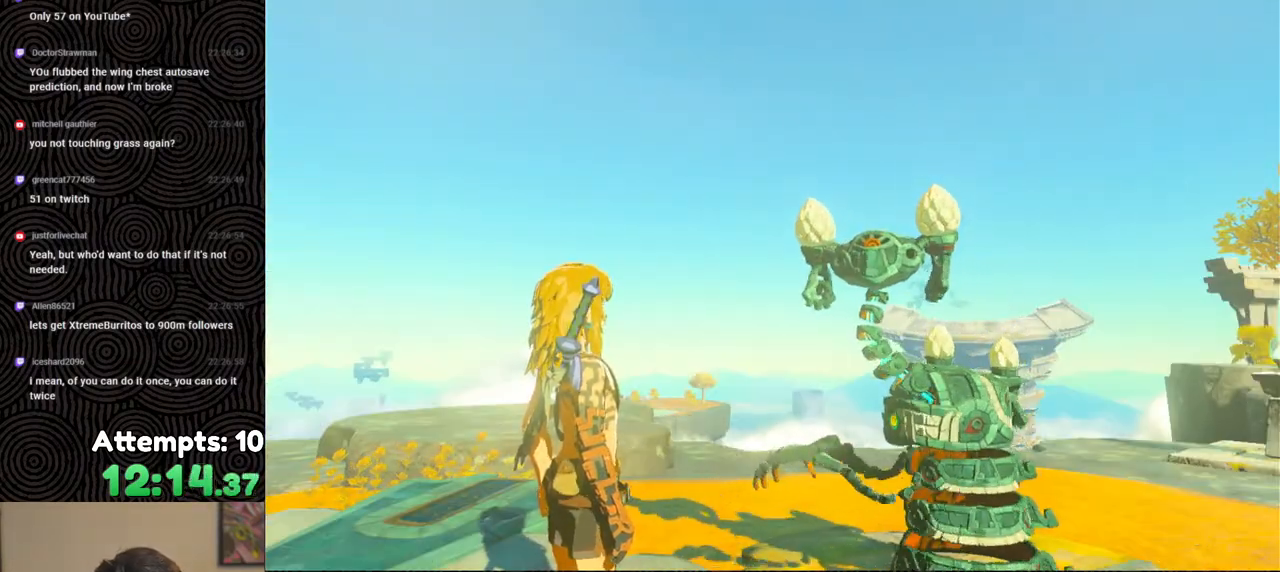
{"buttons": ["B"], "left_stick": "center", "right_stick": "center", "events": [[17, "B", "down"], [150, "B", "up"], [217, "B", "down"], [367, "B", "up"], [433, "B", "down"]]}
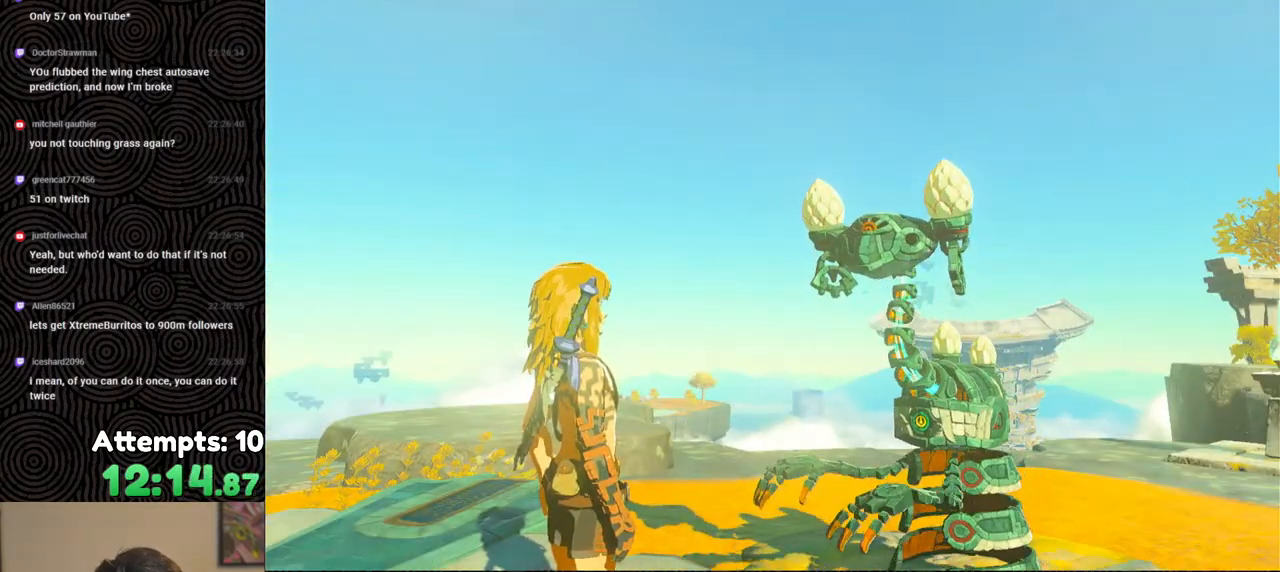
{"buttons": [], "left_stick": "center", "right_stick": "center", "events": [[83, "B", "up"], [133, "B", "down"], [267, "B", "up"], [367, "B", "down"], [450, "B", "up"]]}
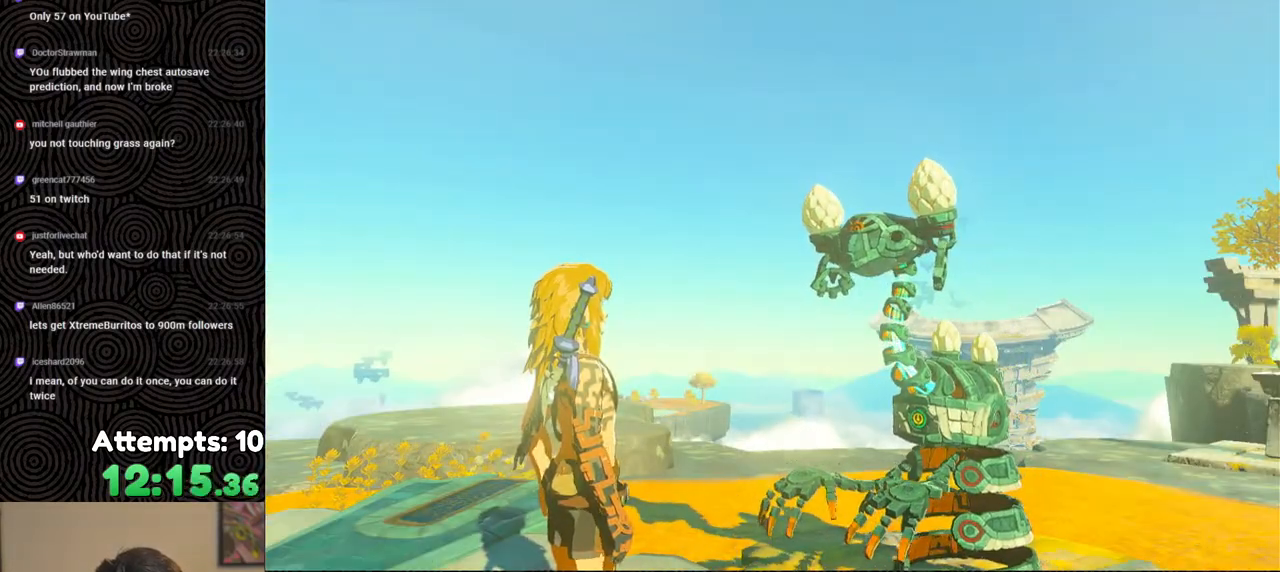
{"buttons": ["B"], "left_stick": "center", "right_stick": "center", "events": [[50, "B", "down"], [183, "B", "up"], [267, "B", "down"], [383, "B", "up"], [467, "B", "down"]]}
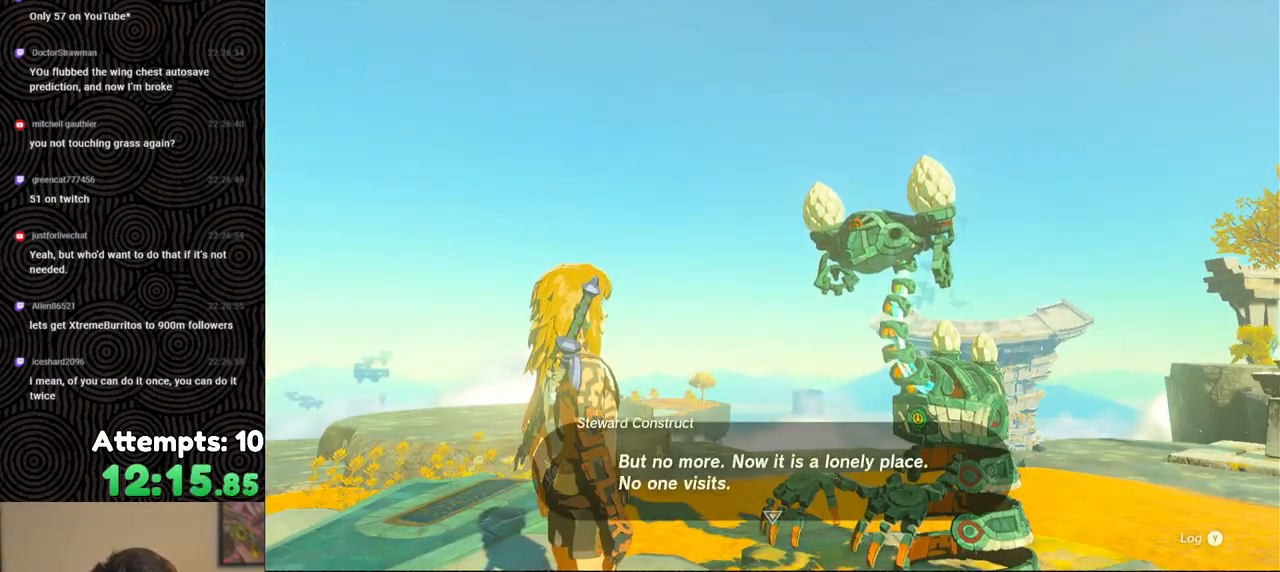
{"buttons": ["B"], "left_stick": "center", "right_stick": "center", "events": [[117, "B", "up"], [183, "B", "down"], [300, "B", "up"], [383, "B", "down"]]}
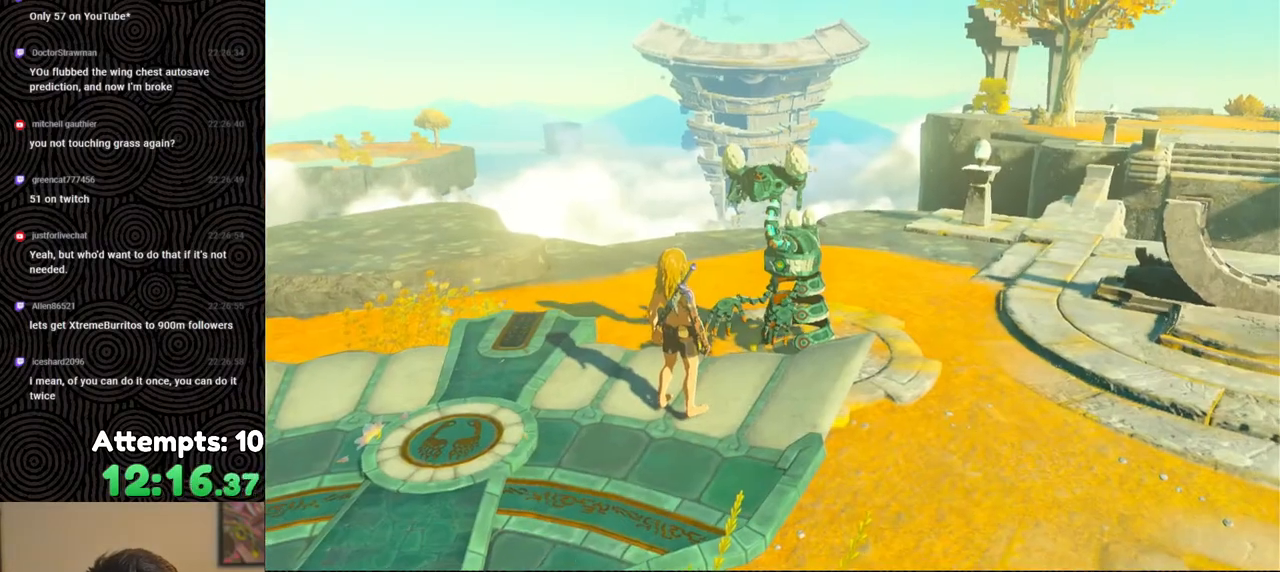
{"buttons": [], "left_stick": "center", "right_stick": "center", "events": [[17, "B", "up"], [83, "B", "down"], [217, "B", "up"], [283, "B", "down"], [400, "B", "up"]]}
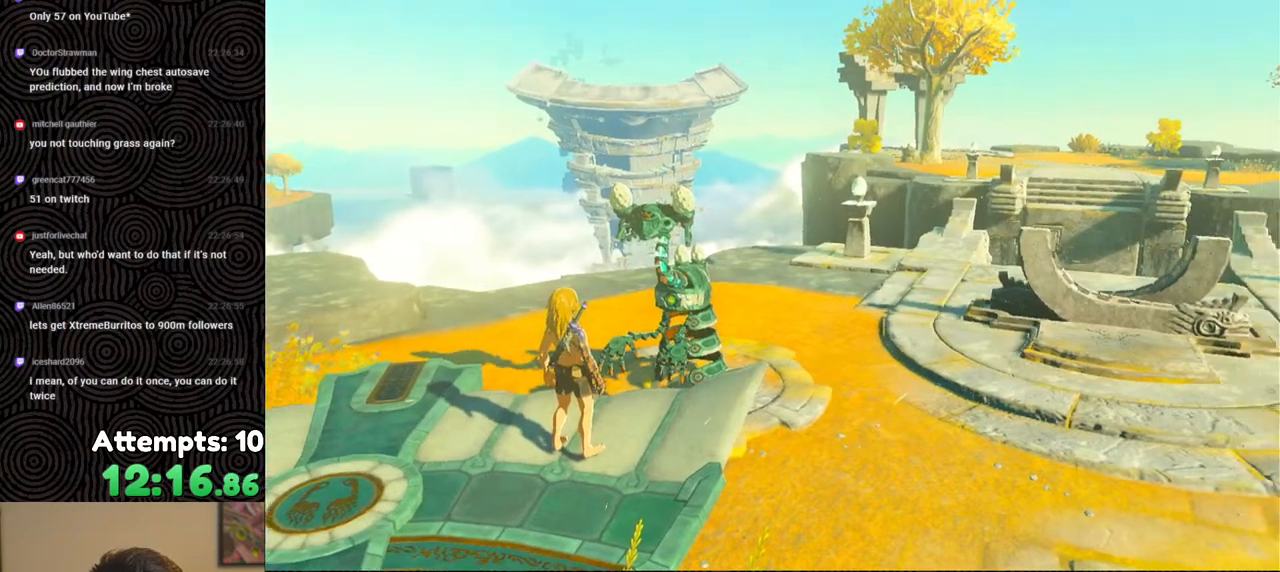
{"buttons": [], "left_stick": "center", "right_stick": "center", "events": [[17, "B", "down"], [150, "B", "up"]]}
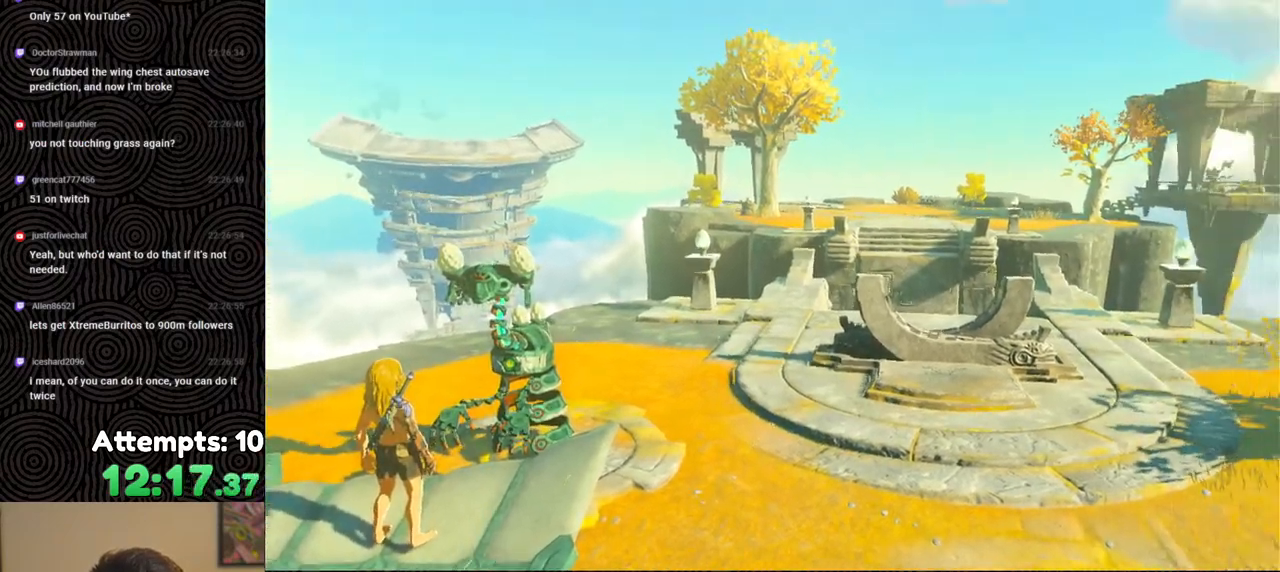
{"buttons": [], "left_stick": "center", "right_stick": "center", "events": []}
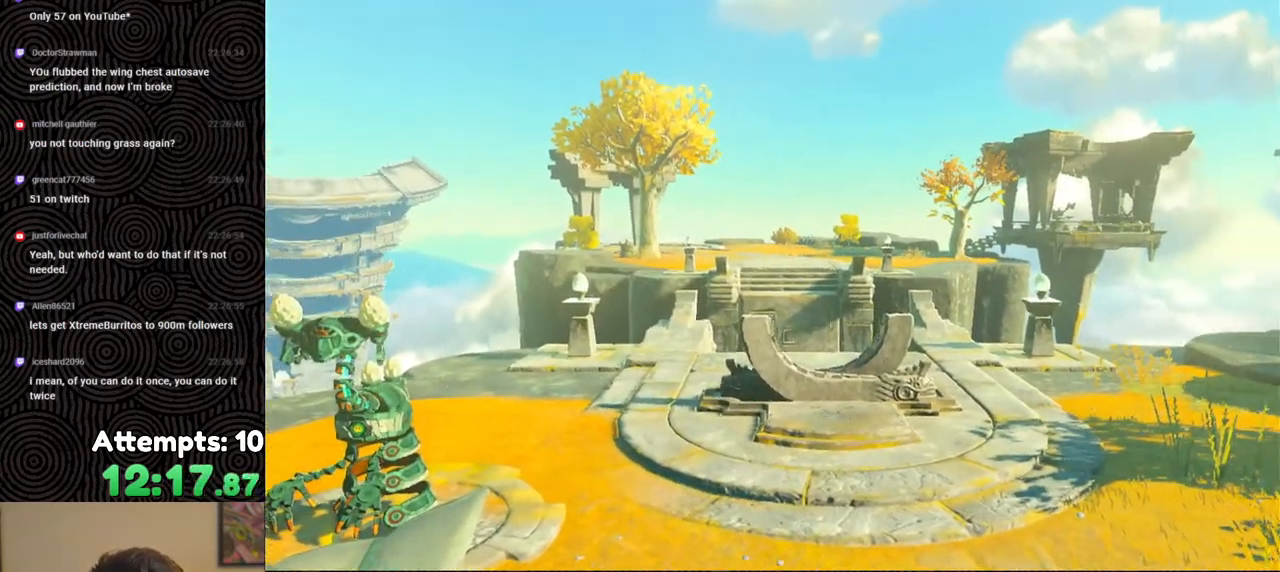
{"buttons": [], "left_stick": "center", "right_stick": "center", "events": []}
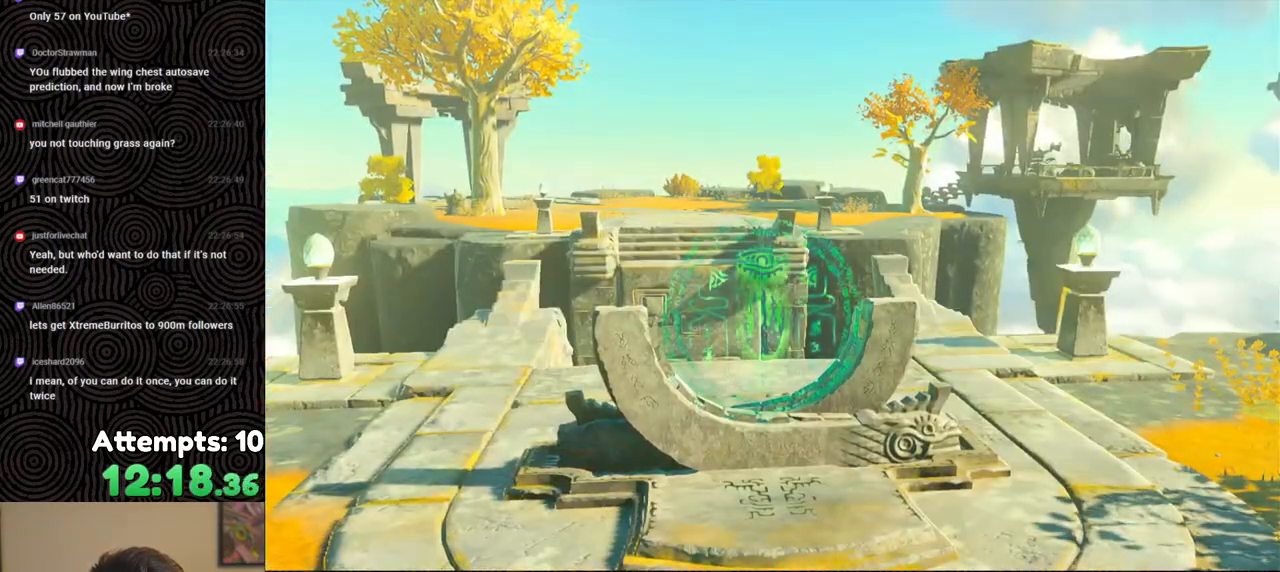
{"buttons": [], "left_stick": "center", "right_stick": "center", "events": [[333, "B", "down"], [467, "B", "up"]]}
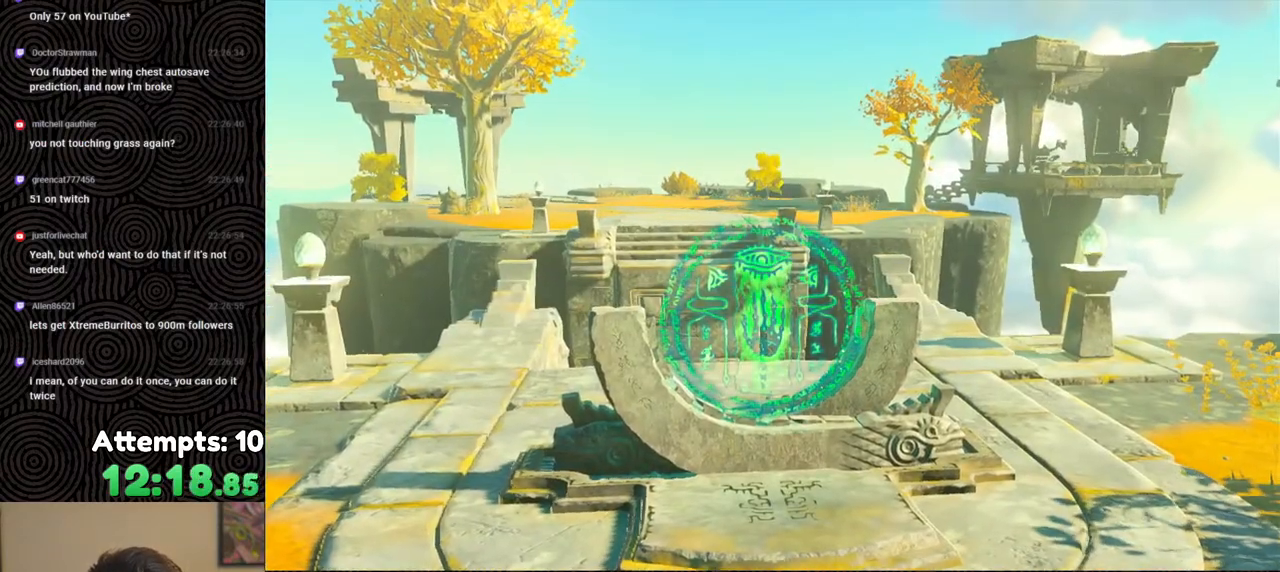
{"buttons": ["B"], "left_stick": "center", "right_stick": "center", "events": [[17, "B", "down"], [167, "B", "up"], [250, "B", "down"], [383, "B", "up"], [483, "B", "down"]]}
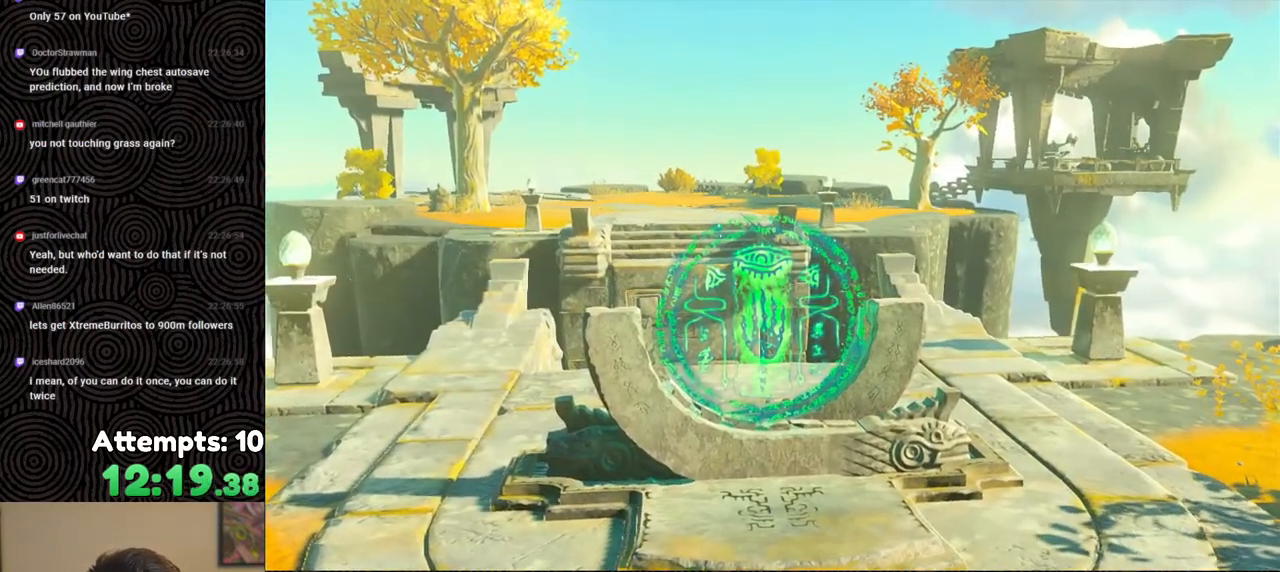
{"buttons": [], "left_stick": "center", "right_stick": "center", "events": [[83, "B", "up"], [267, "B", "down"], [383, "B", "up"]]}
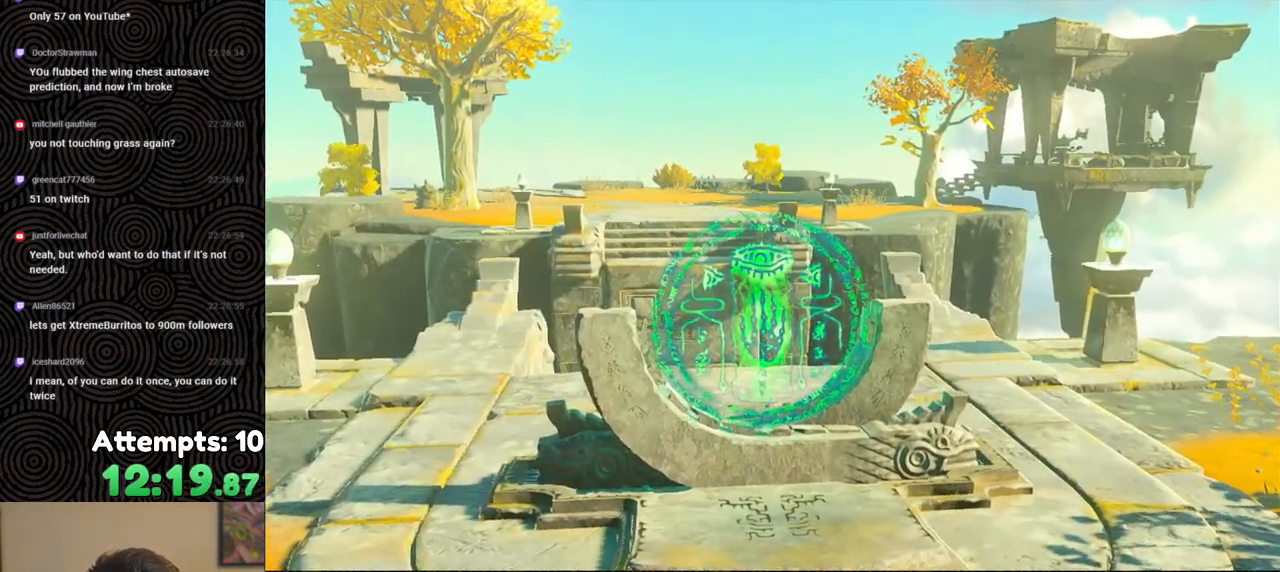
{"buttons": [], "left_stick": "center", "right_stick": "center", "events": [[67, "B", "down"], [200, "B", "up"], [333, "B", "down"], [467, "B", "up"]]}
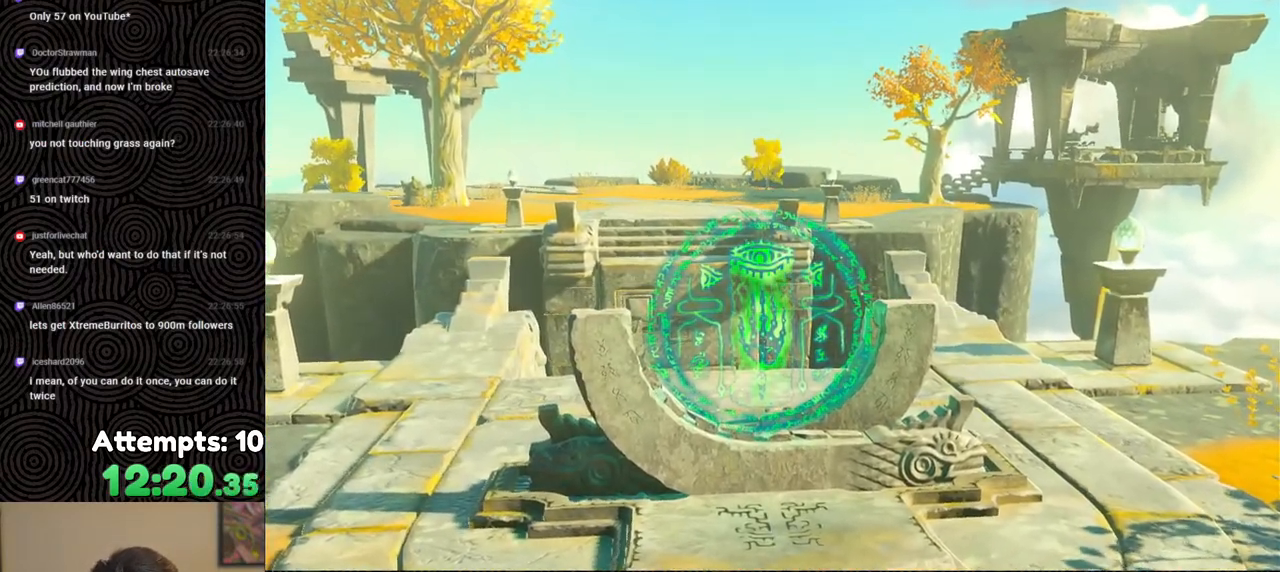
{"buttons": [], "left_stick": "center", "right_stick": "center", "events": []}
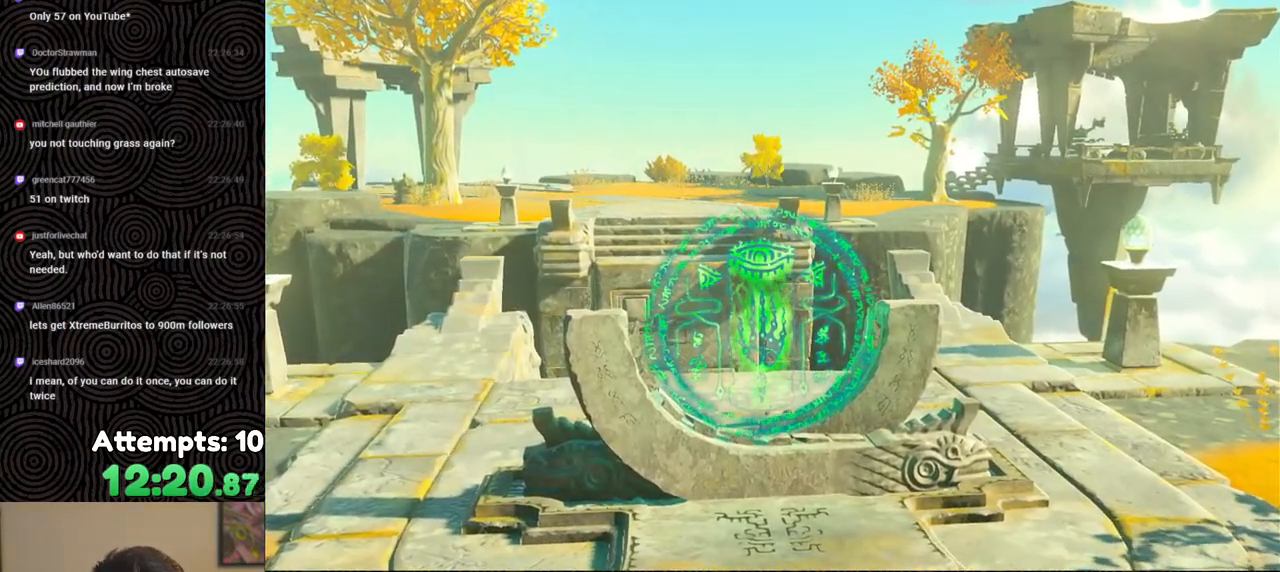
{"buttons": [], "left_stick": "center", "right_stick": "center", "events": []}
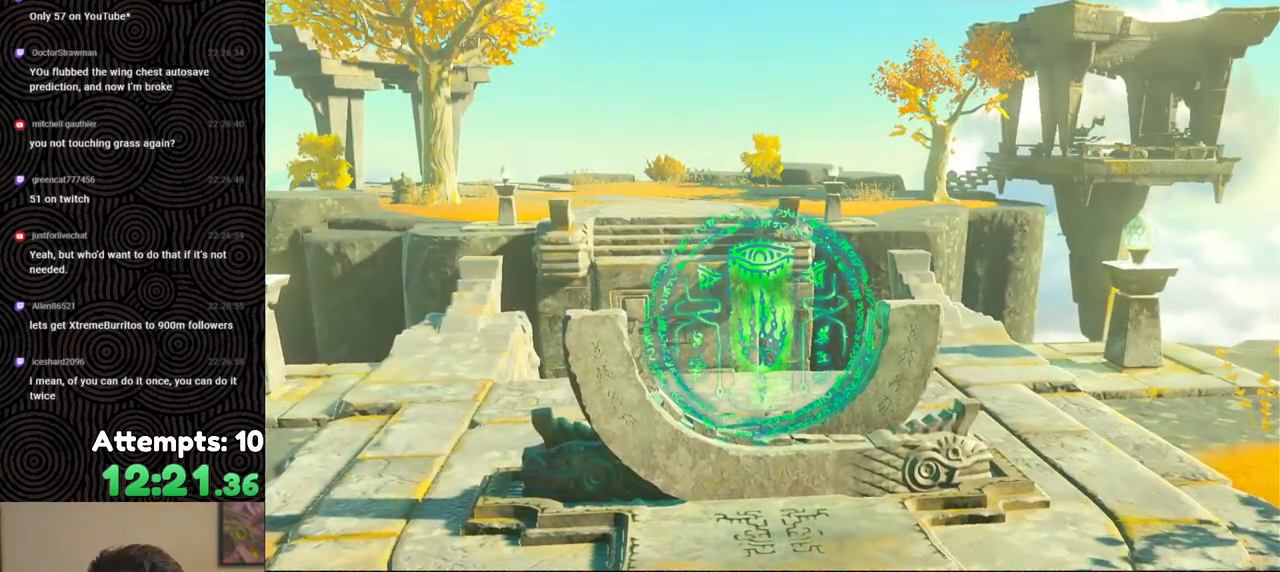
{"buttons": [], "left_stick": "center", "right_stick": "center", "events": []}
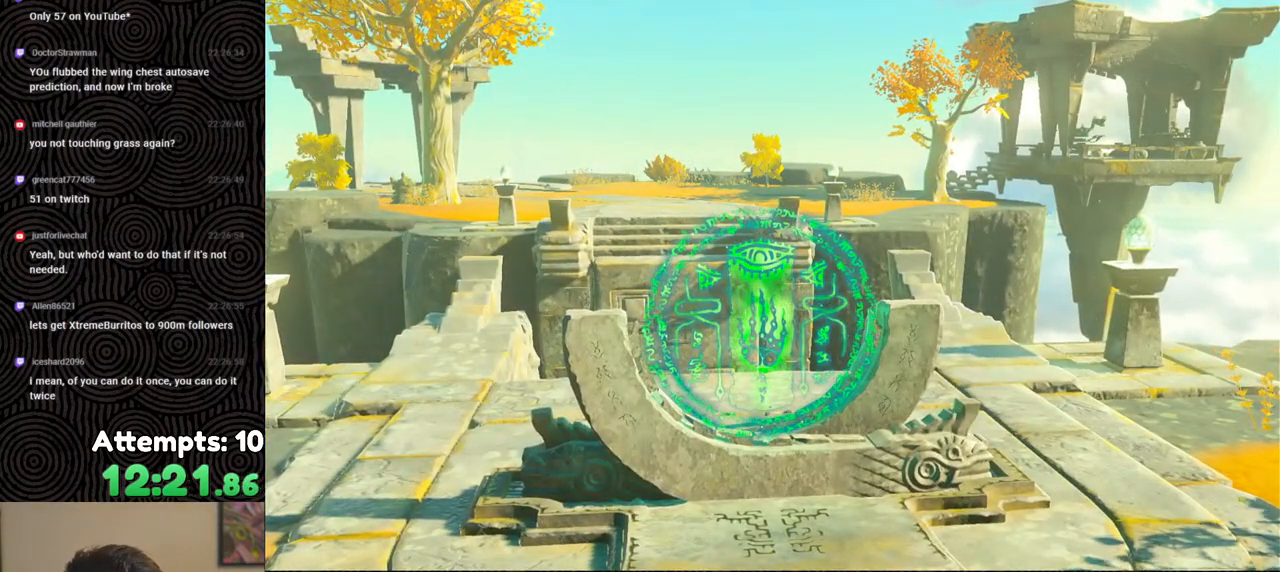
{"buttons": [], "left_stick": "center", "right_stick": "center", "events": []}
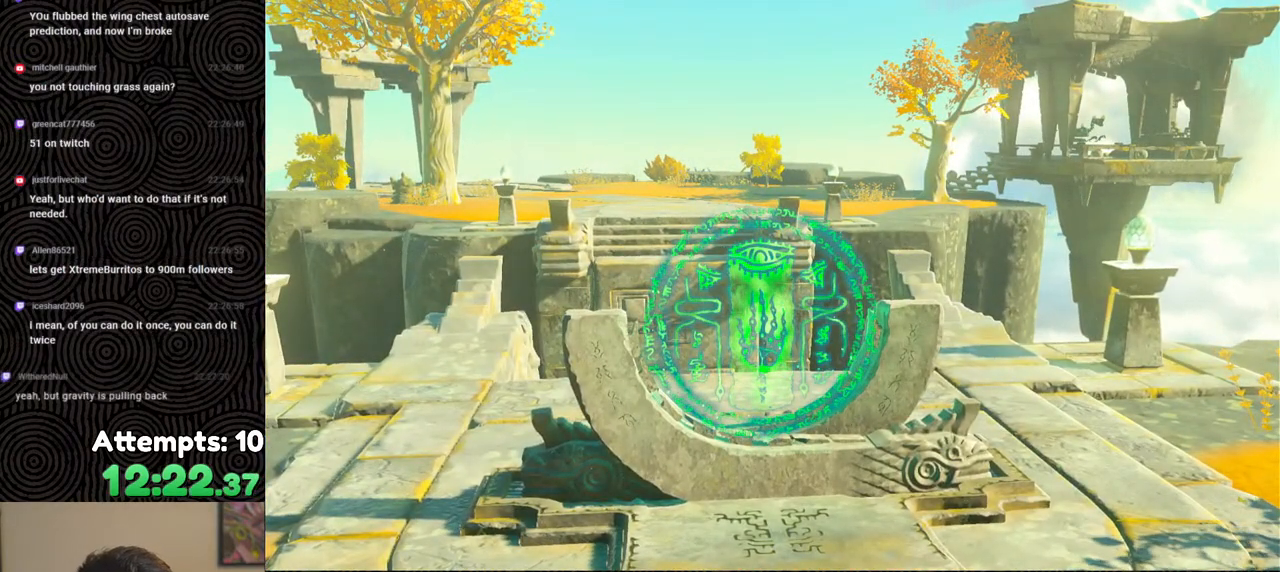
{"buttons": [], "left_stick": "center", "right_stick": "center", "events": []}
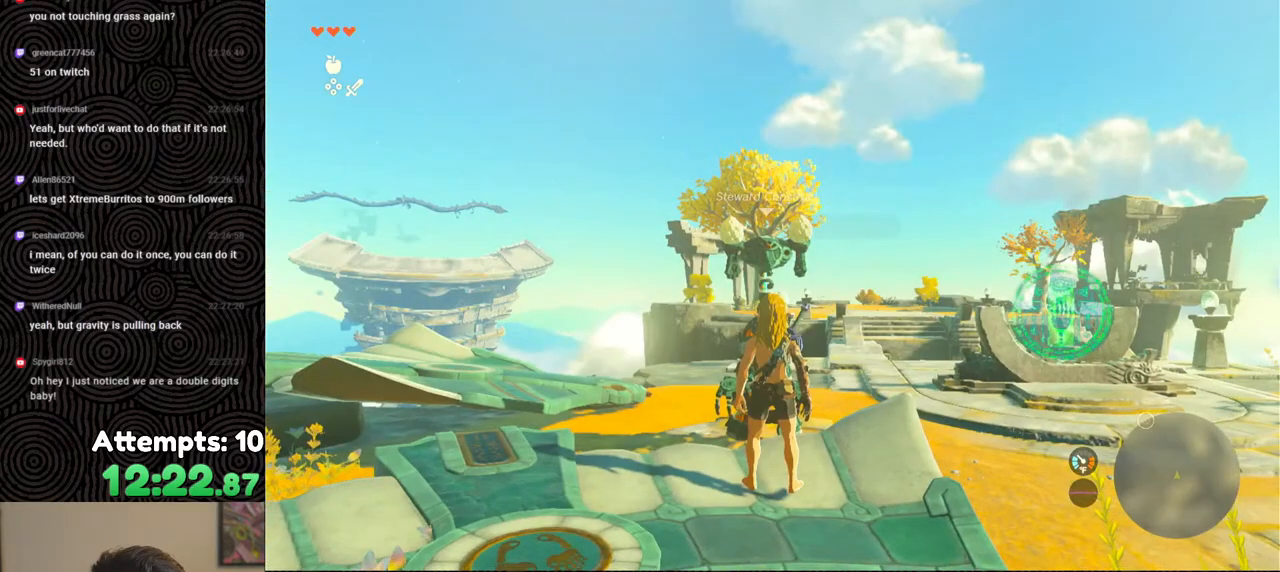
{"buttons": [], "left_stick": "center", "right_stick": "down-left", "events": [[383, "right_stick", "down-left"]]}
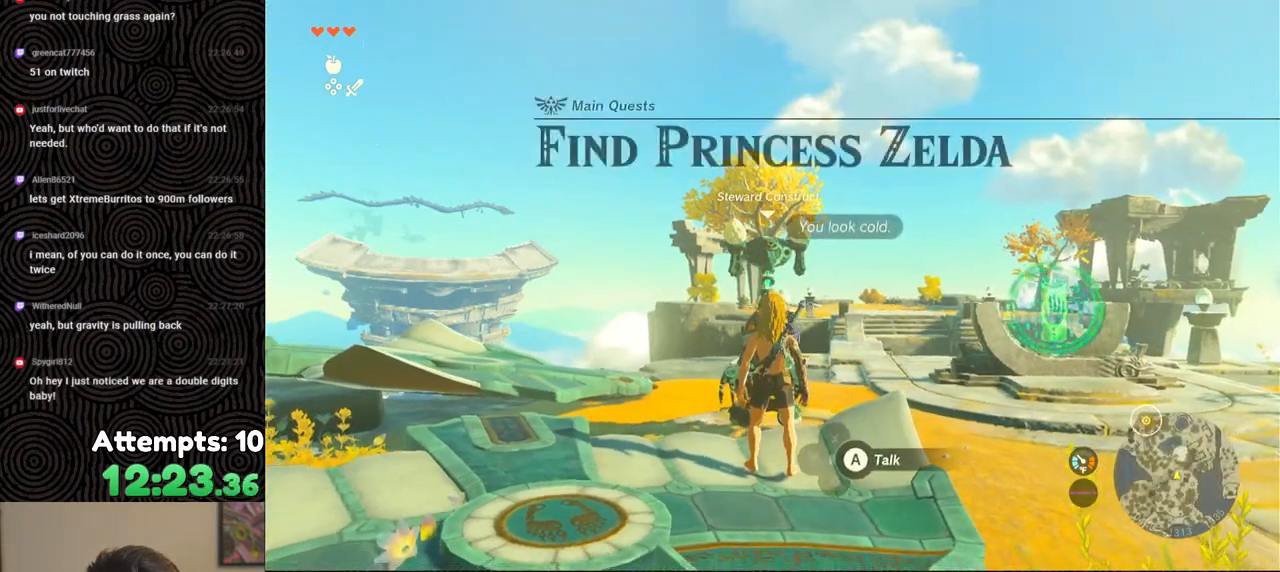
{"buttons": [], "left_stick": "left", "right_stick": "down-left", "events": [[467, "left_stick", "left"]]}